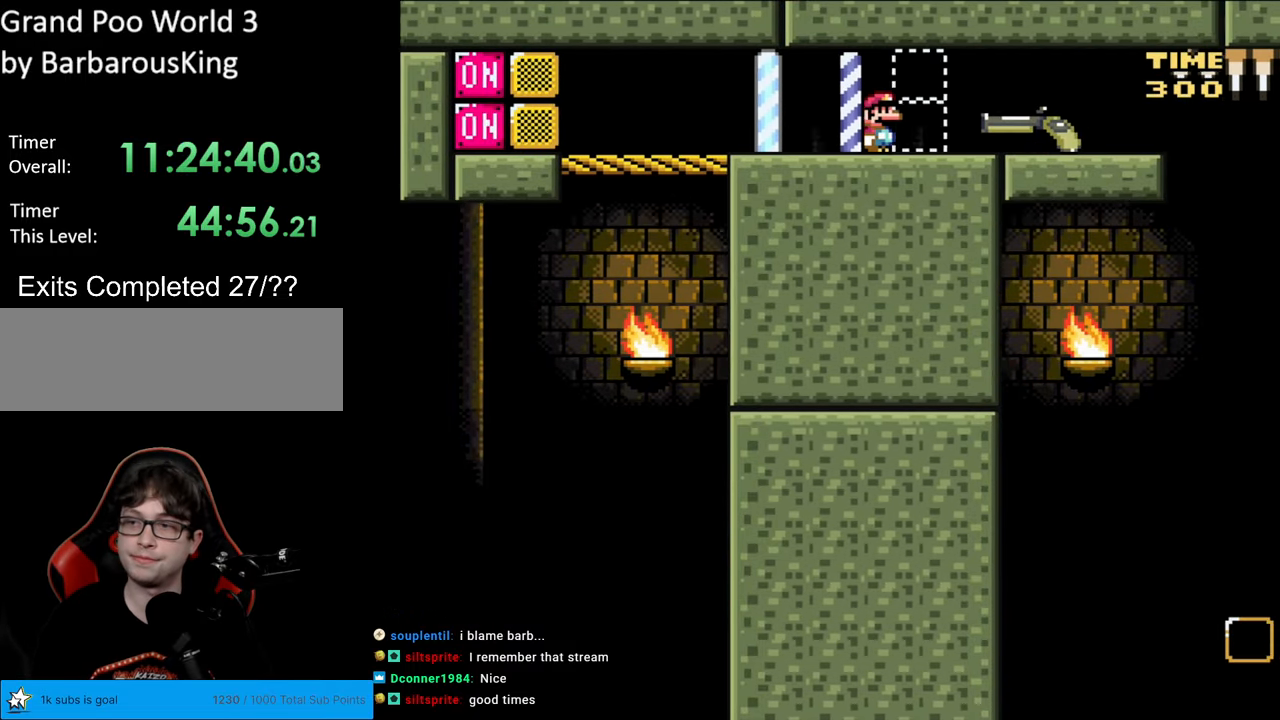
Gameplay with a controller (Nintendo layout); each line is a JSON object with the inputs held at the frame after it. "events" lists button and stick changes between this image and that frame as [ms after this image, input, new state], when the widget could be followed in between. Not read: L3 R3.
{"buttons": ["B", "Y", "DPAD_RIGHT"], "events": []}
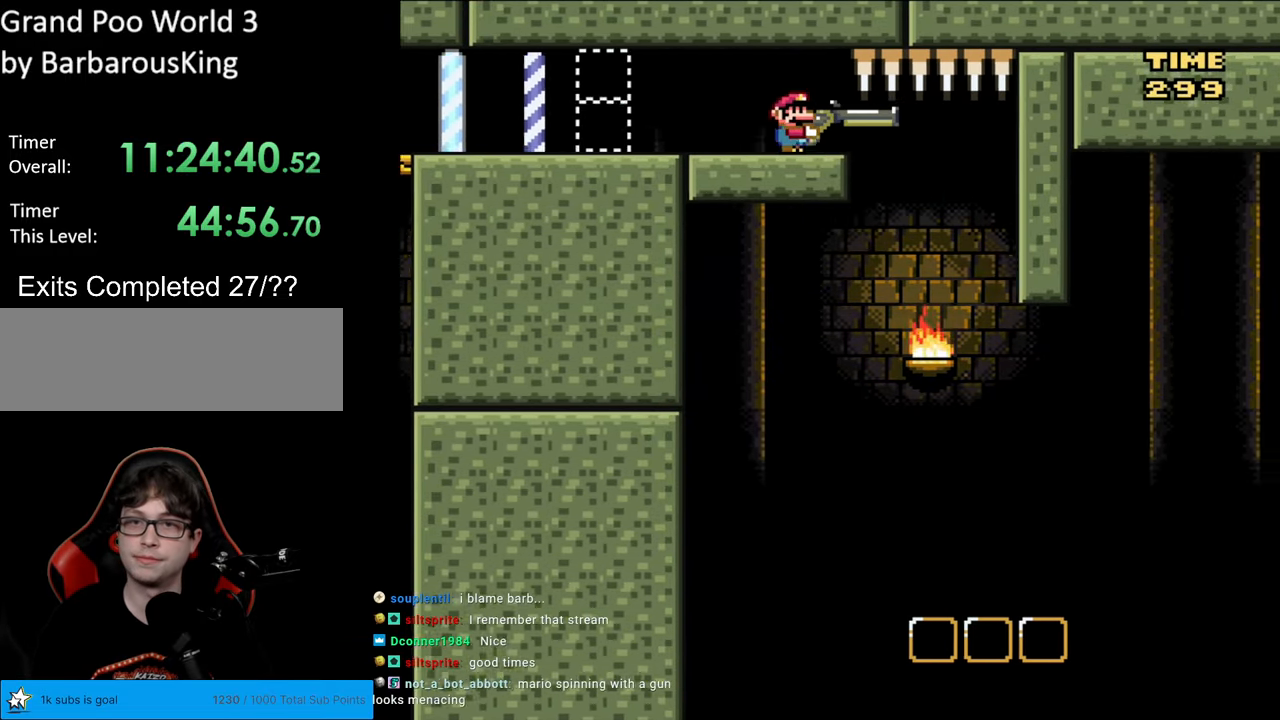
{"buttons": ["B", "DPAD_DOWN"], "events": [[250, "DPAD_DOWN", "down"], [350, "DPAD_RIGHT", "up"], [483, "Y", "up"]]}
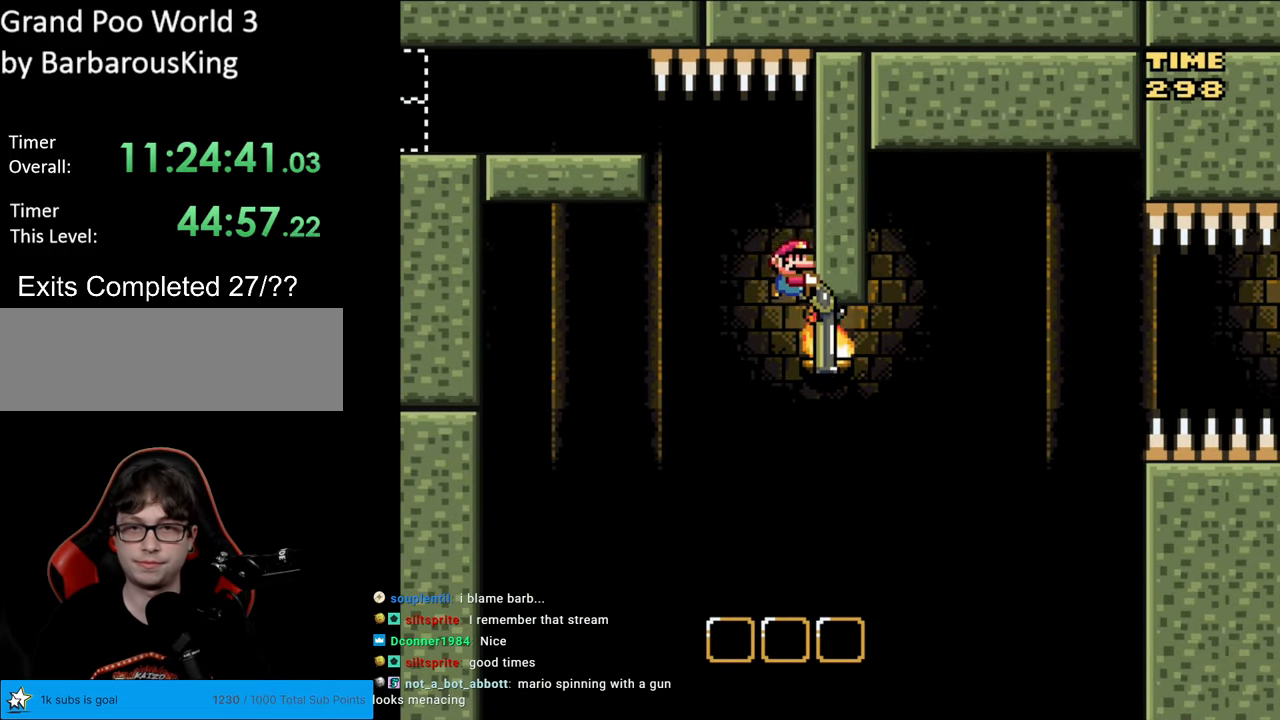
{"buttons": ["B", "Y"], "events": [[100, "Y", "down"], [200, "DPAD_LEFT", "down"], [217, "DPAD_DOWN", "up"], [433, "DPAD_LEFT", "up"]]}
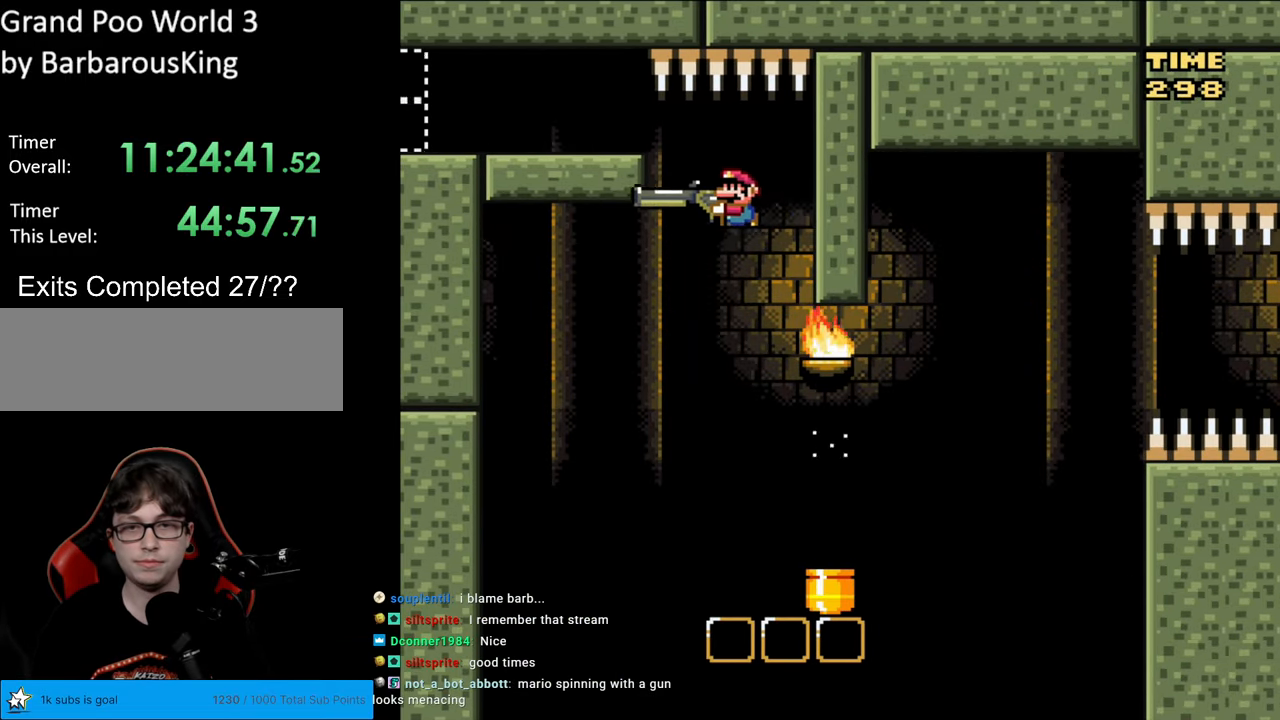
{"buttons": ["B", "Y", "DPAD_RIGHT"], "events": [[33, "DPAD_RIGHT", "down"], [183, "DPAD_RIGHT", "up"], [267, "DPAD_RIGHT", "down"]]}
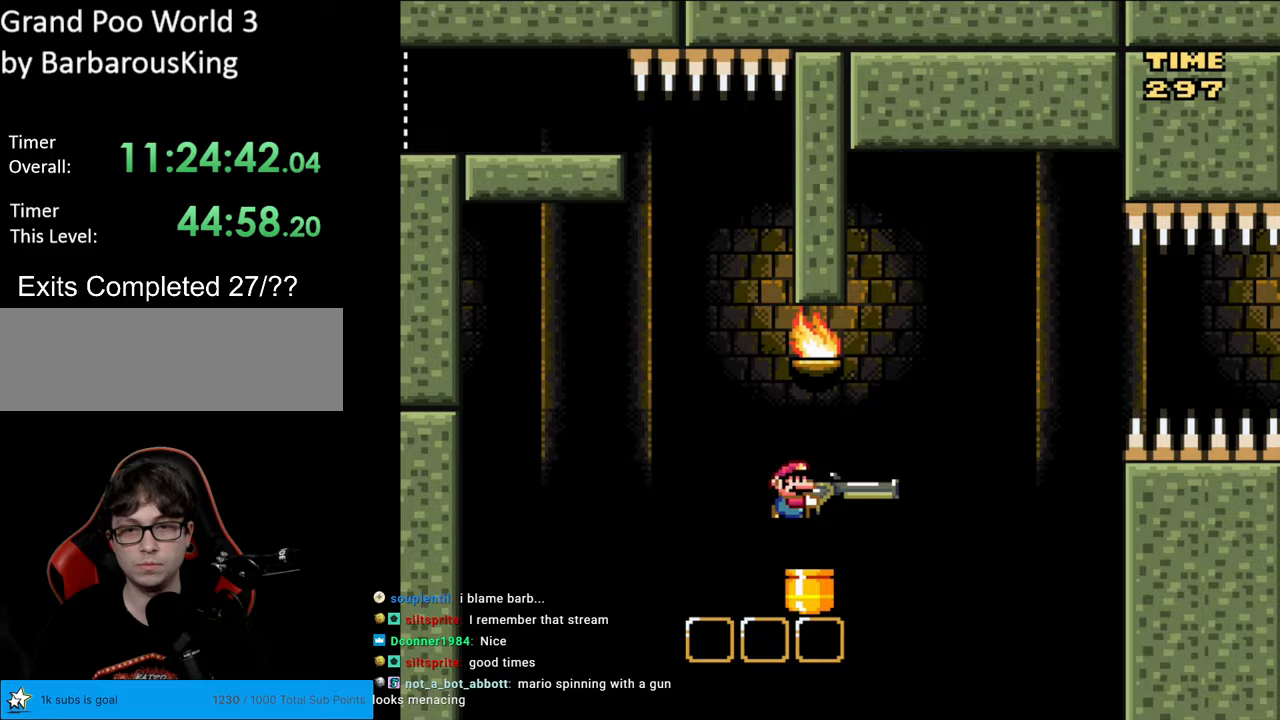
{"buttons": ["B"], "events": [[200, "DPAD_RIGHT", "up"], [217, "DPAD_LEFT", "down"], [250, "DPAD_LEFT", "up"], [450, "Y", "up"]]}
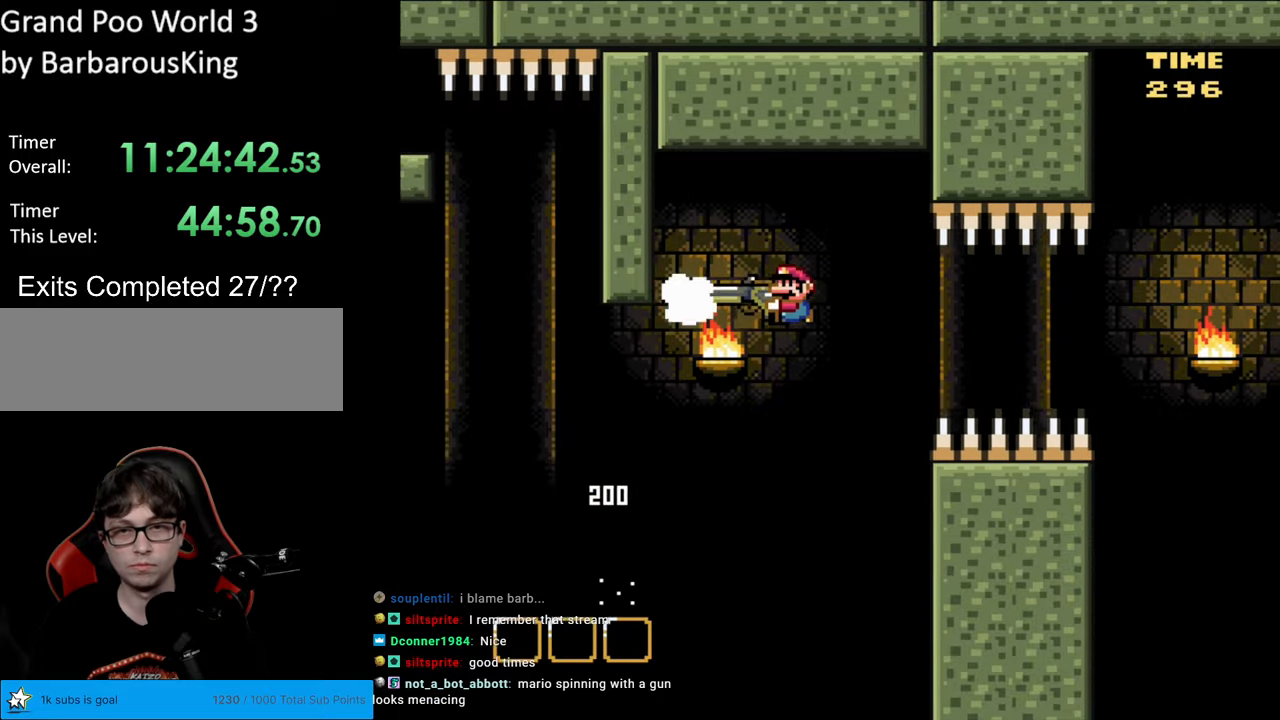
{"buttons": ["B", "Y"], "events": [[33, "Y", "down"]]}
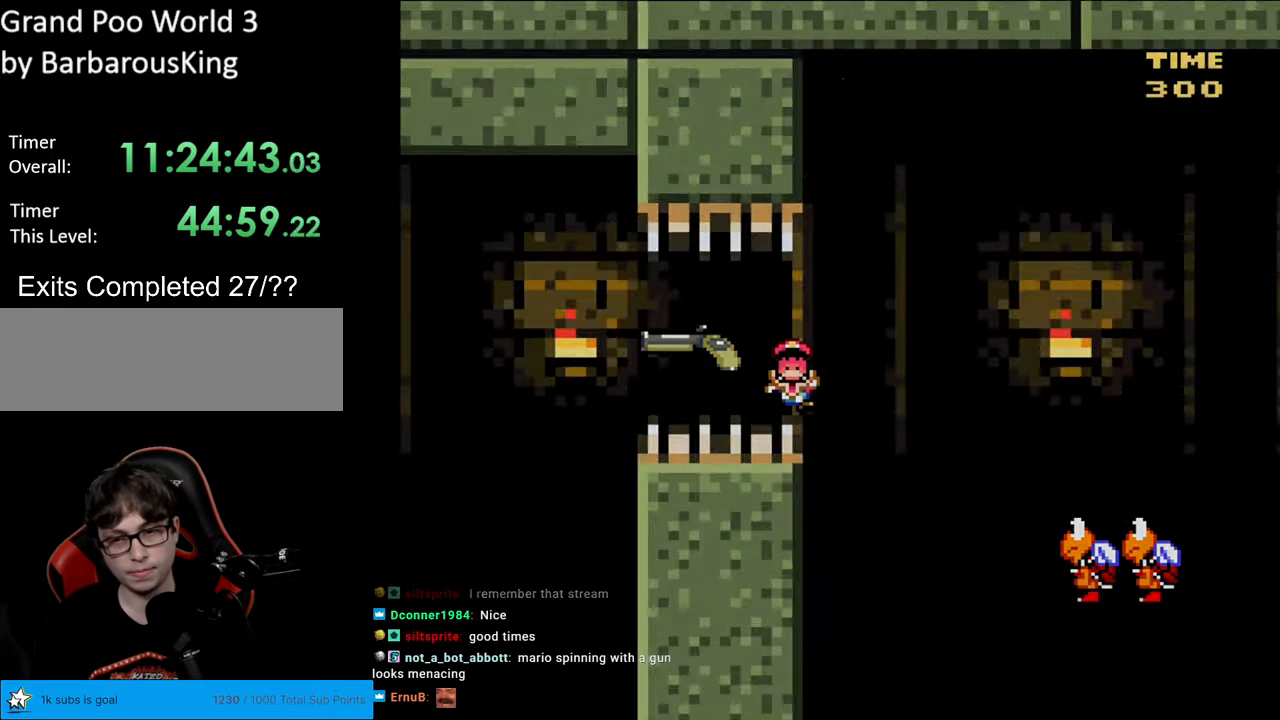
{"buttons": [], "events": [[317, "B", "up"], [333, "Y", "up"]]}
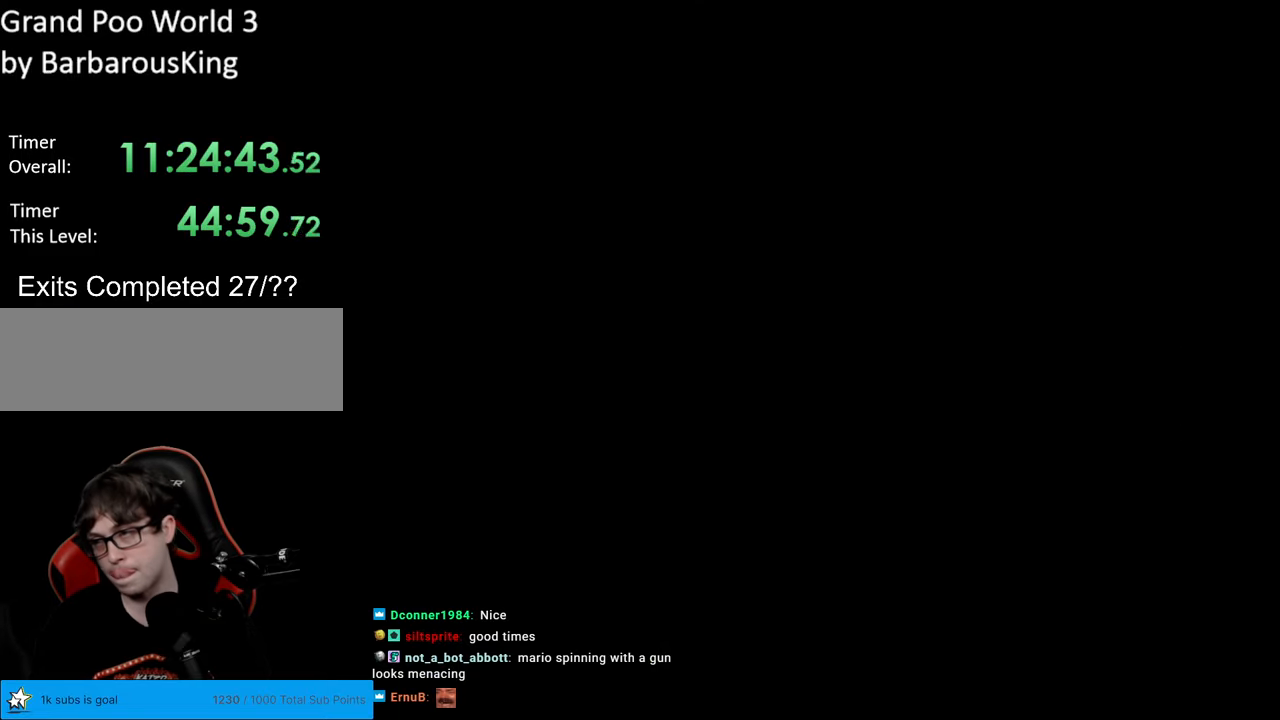
{"buttons": [], "events": []}
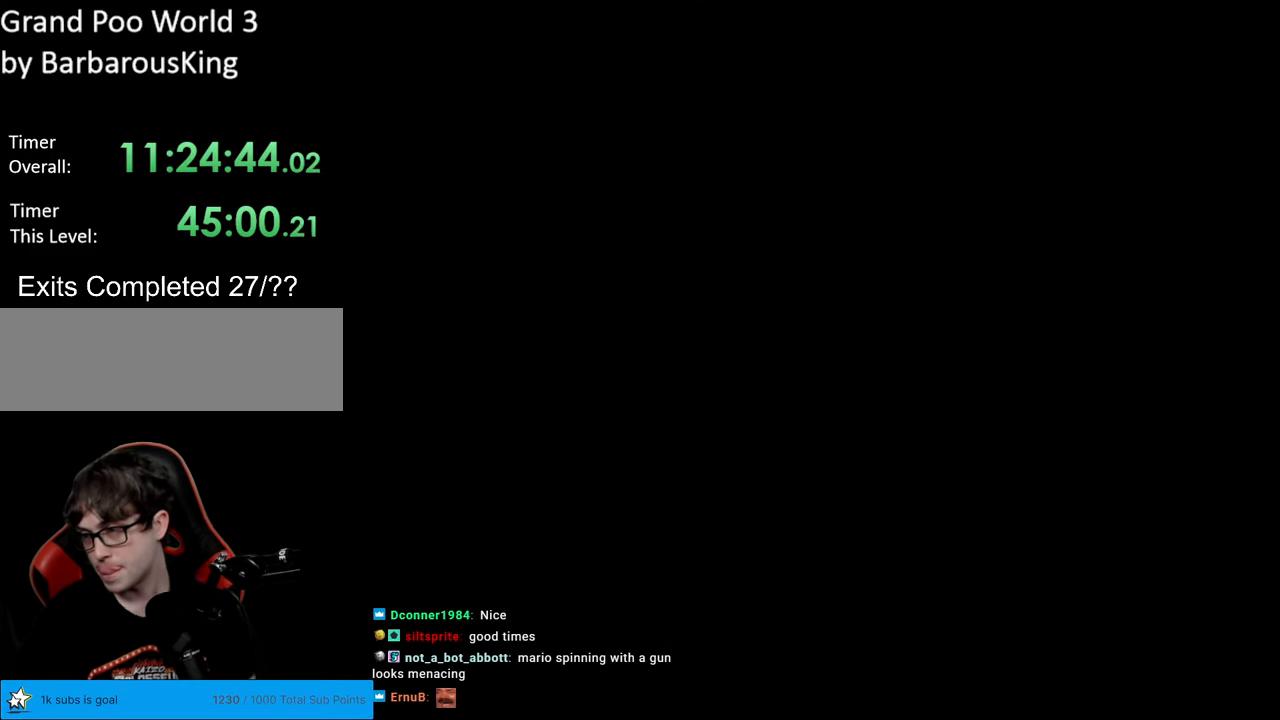
{"buttons": [], "events": []}
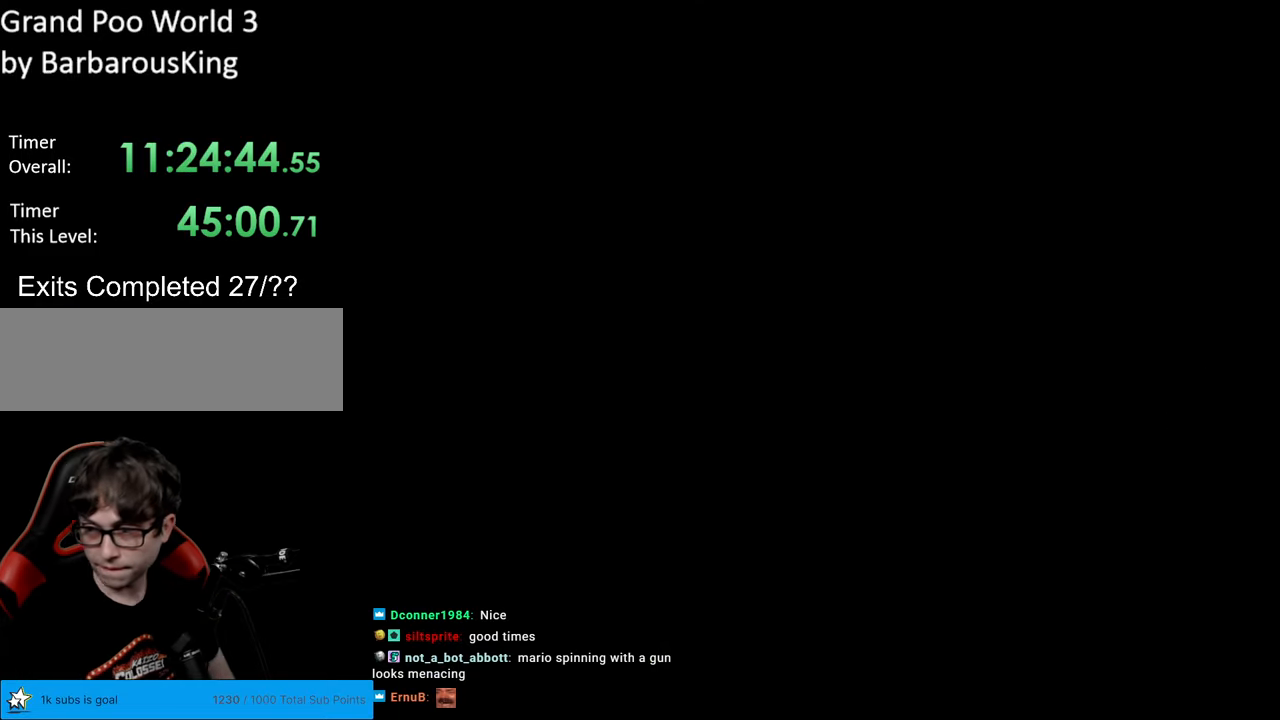
{"buttons": ["B", "Y", "DPAD_RIGHT"], "events": [[83, "Y", "down"], [100, "B", "down"], [167, "DPAD_RIGHT", "down"]]}
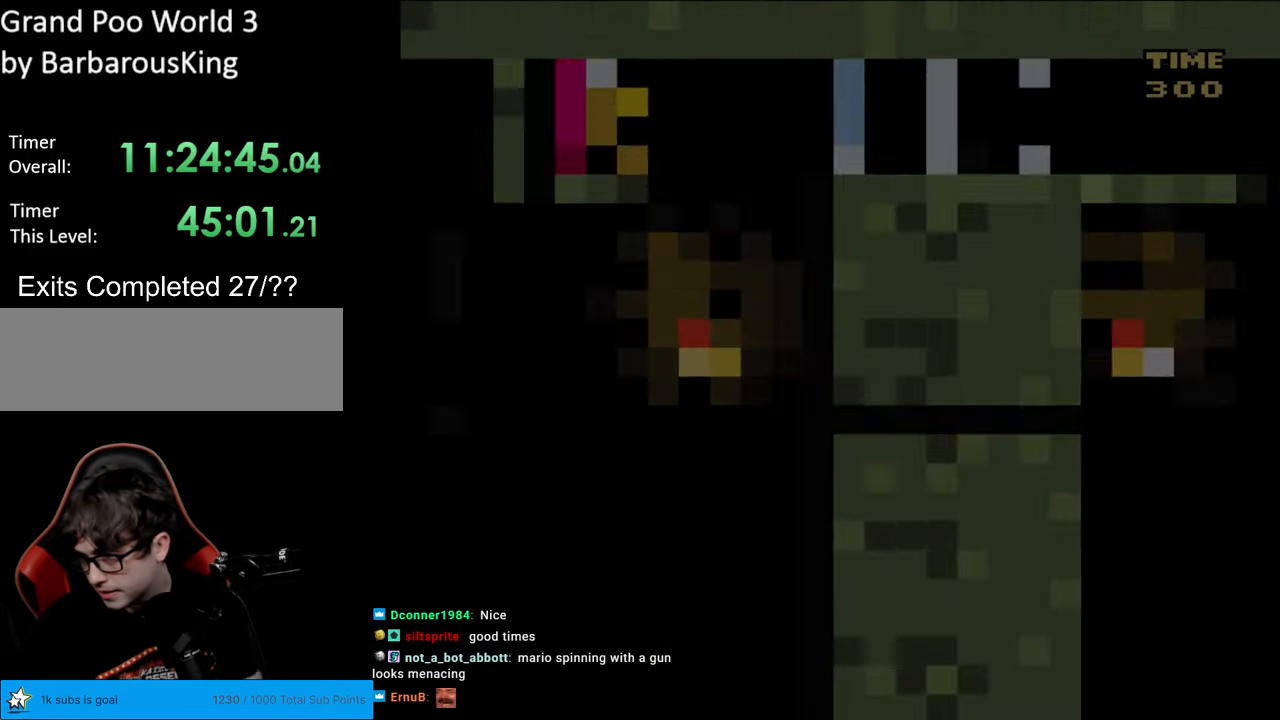
{"buttons": ["B", "Y", "DPAD_RIGHT"], "events": []}
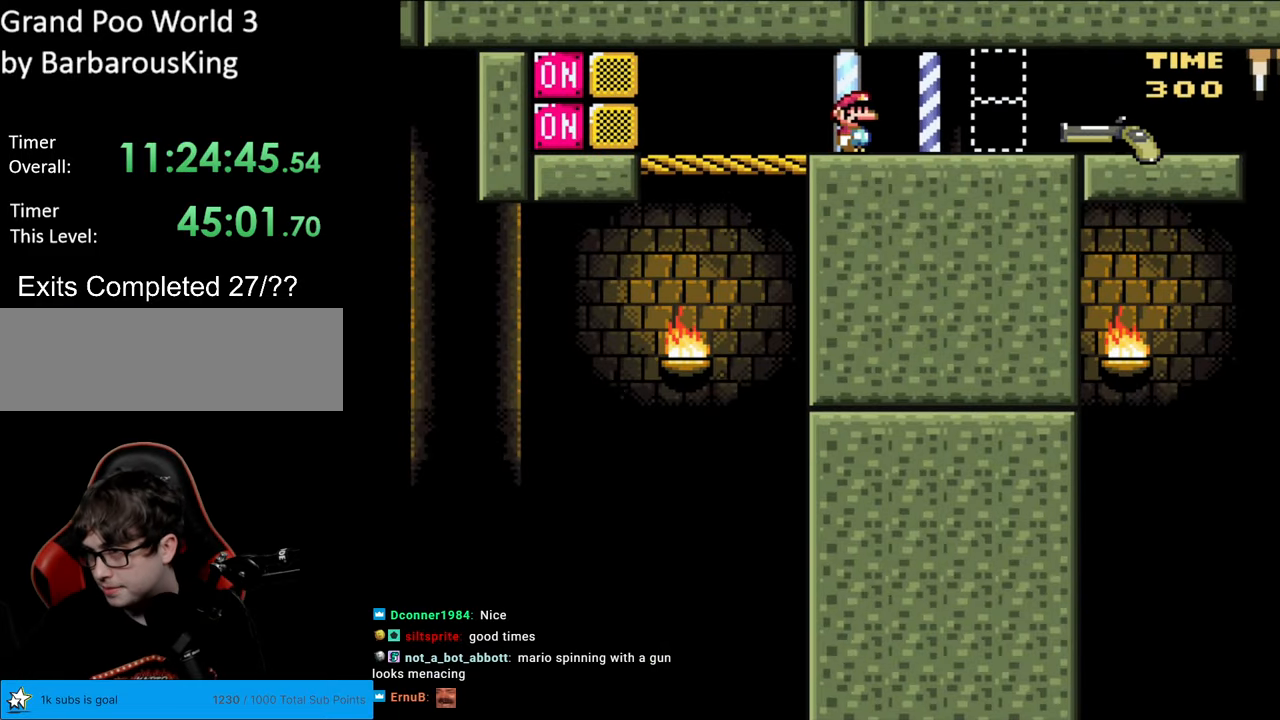
{"buttons": ["B", "Y", "DPAD_RIGHT"], "events": []}
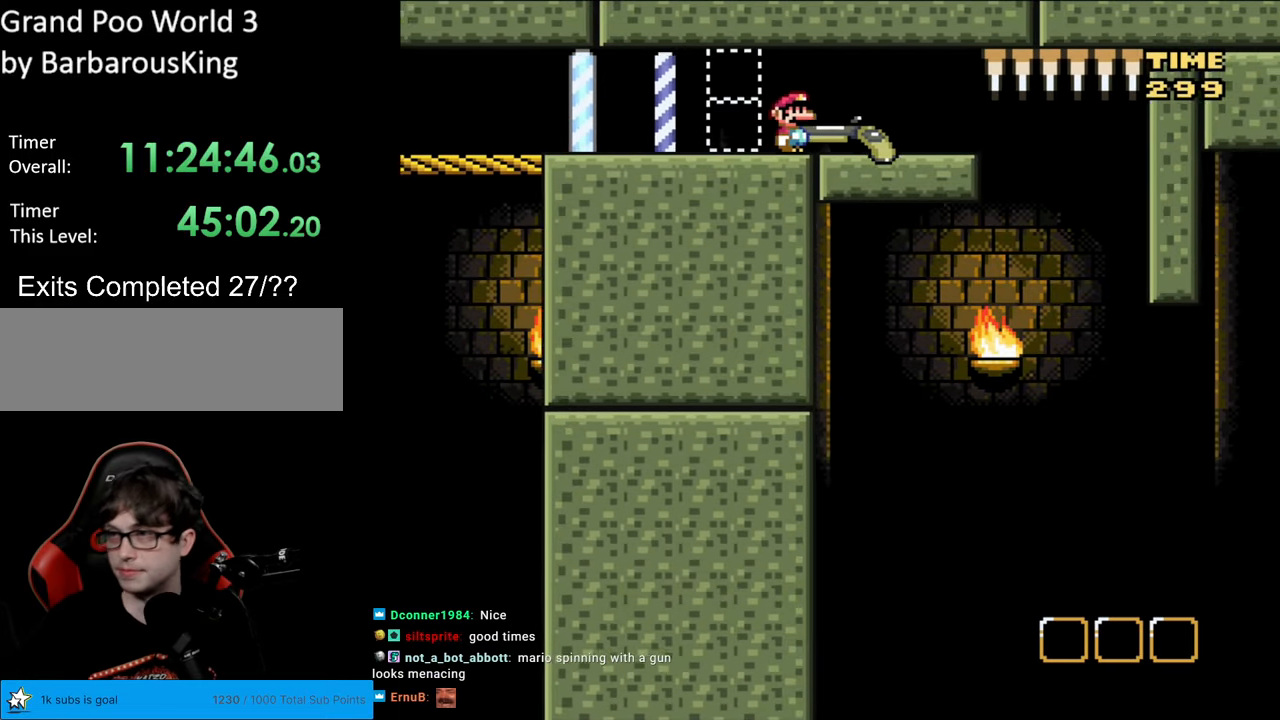
{"buttons": ["B", "Y", "DPAD_DOWN", "DPAD_RIGHT"], "events": [[417, "DPAD_DOWN", "down"]]}
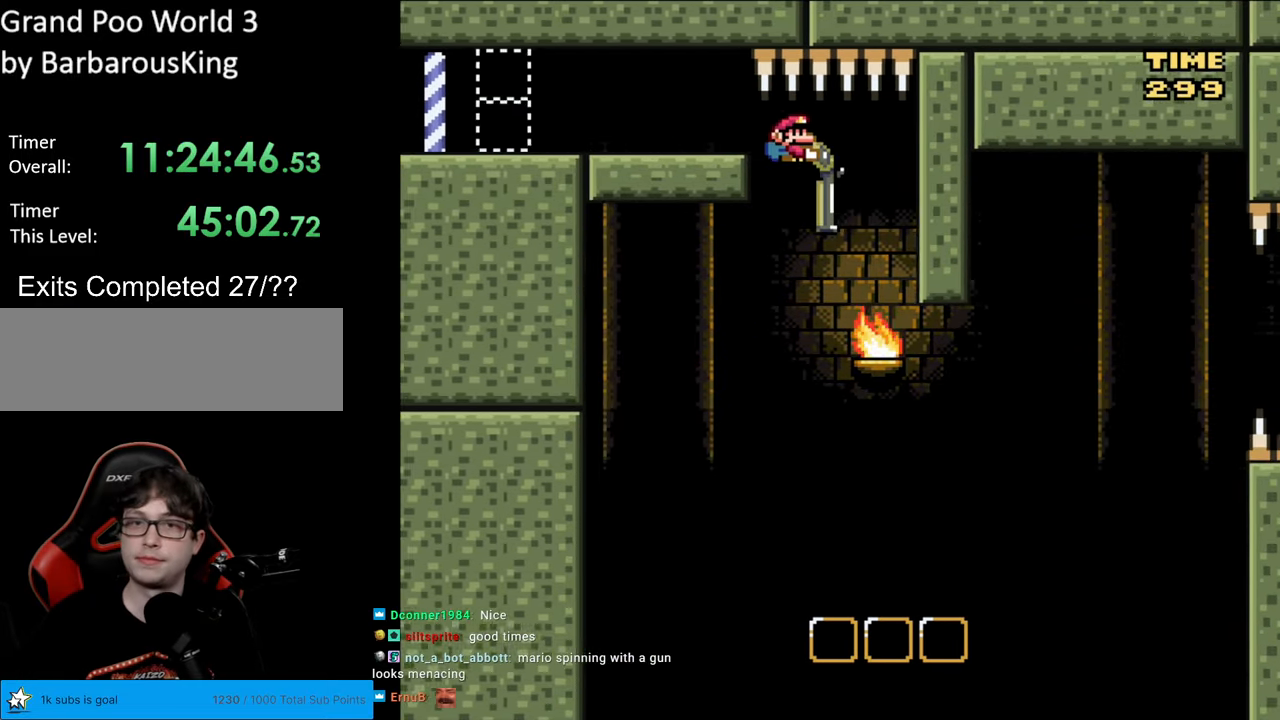
{"buttons": ["B", "Y", "DPAD_LEFT"], "events": [[217, "Y", "up"], [250, "DPAD_RIGHT", "up"], [350, "Y", "down"], [367, "DPAD_LEFT", "down"], [383, "DPAD_DOWN", "up"]]}
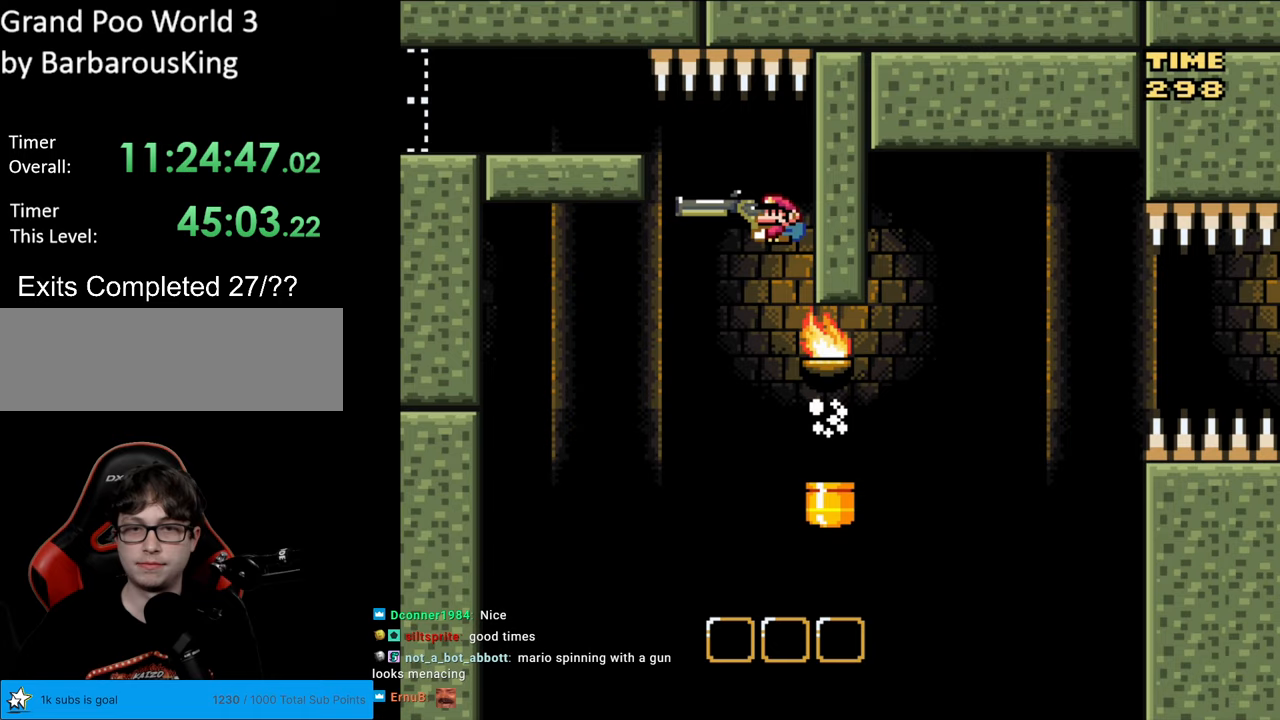
{"buttons": ["B", "Y"], "events": [[133, "DPAD_LEFT", "up"], [250, "DPAD_RIGHT", "down"], [500, "DPAD_RIGHT", "up"]]}
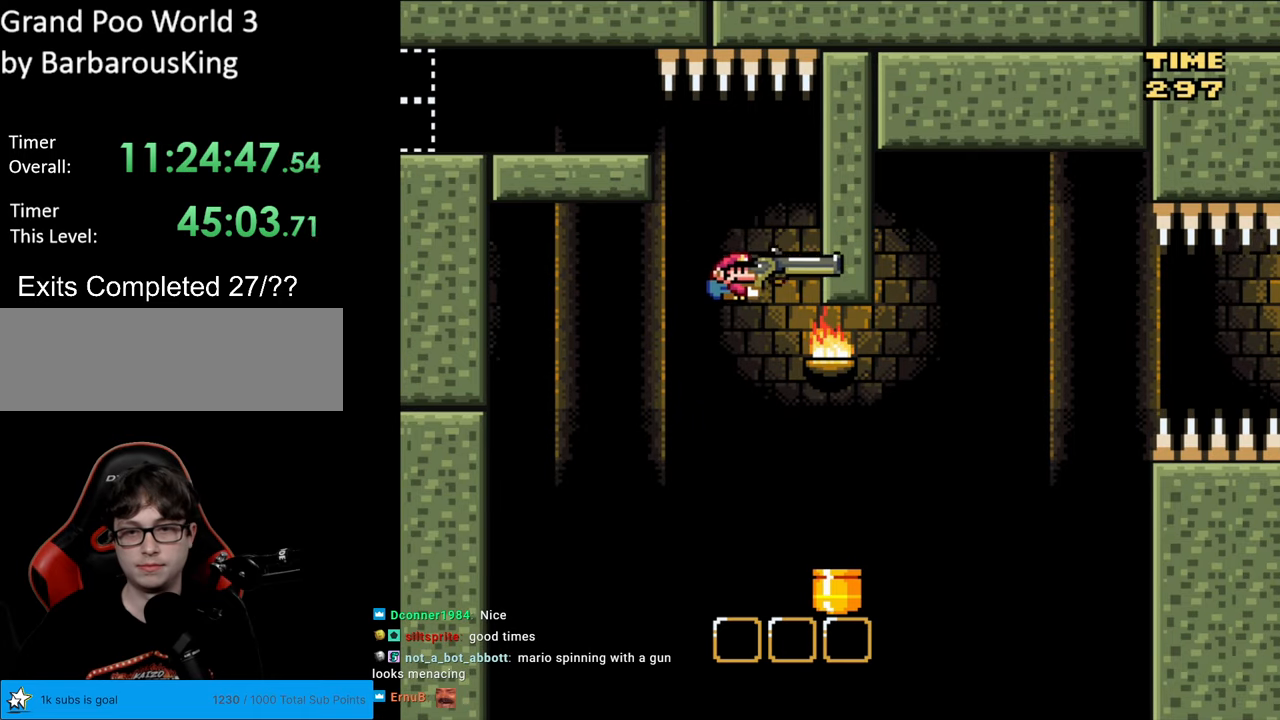
{"buttons": ["B", "Y", "DPAD_RIGHT"], "events": [[133, "DPAD_RIGHT", "down"]]}
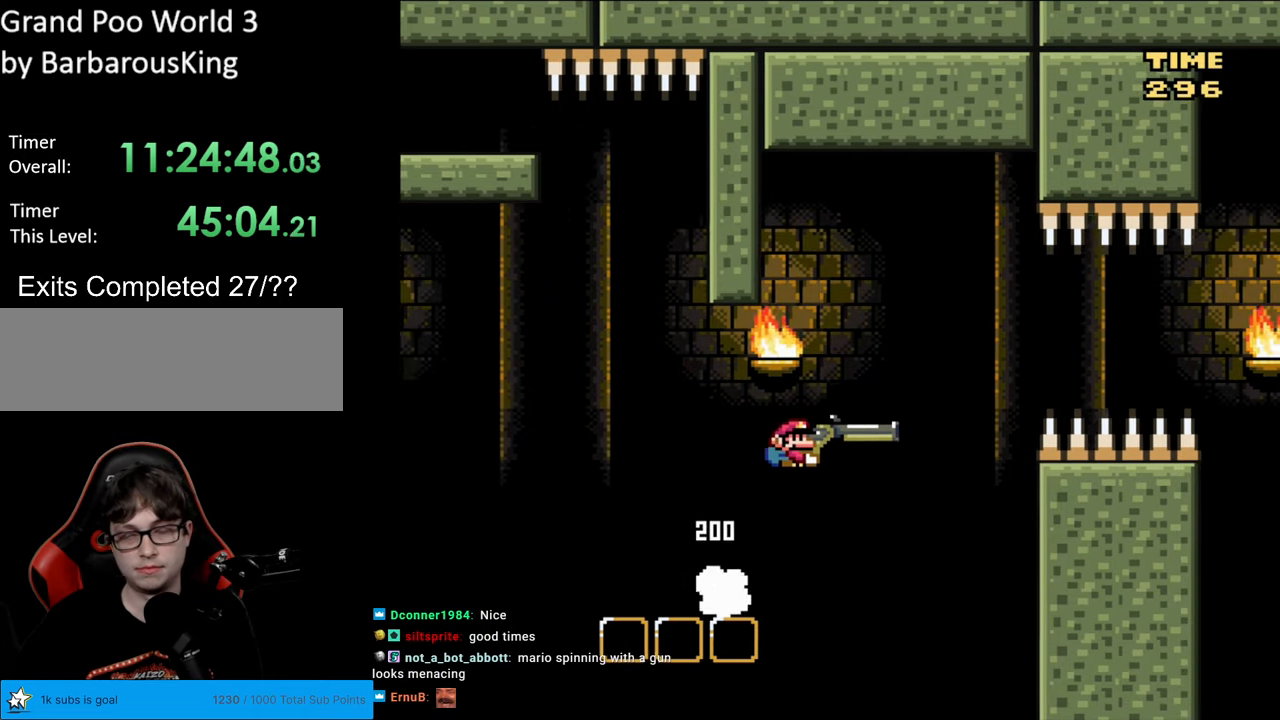
{"buttons": ["B", "Y"], "events": [[50, "DPAD_RIGHT", "up"], [67, "DPAD_LEFT", "down"], [100, "DPAD_LEFT", "up"], [183, "Y", "up"], [233, "Y", "down"]]}
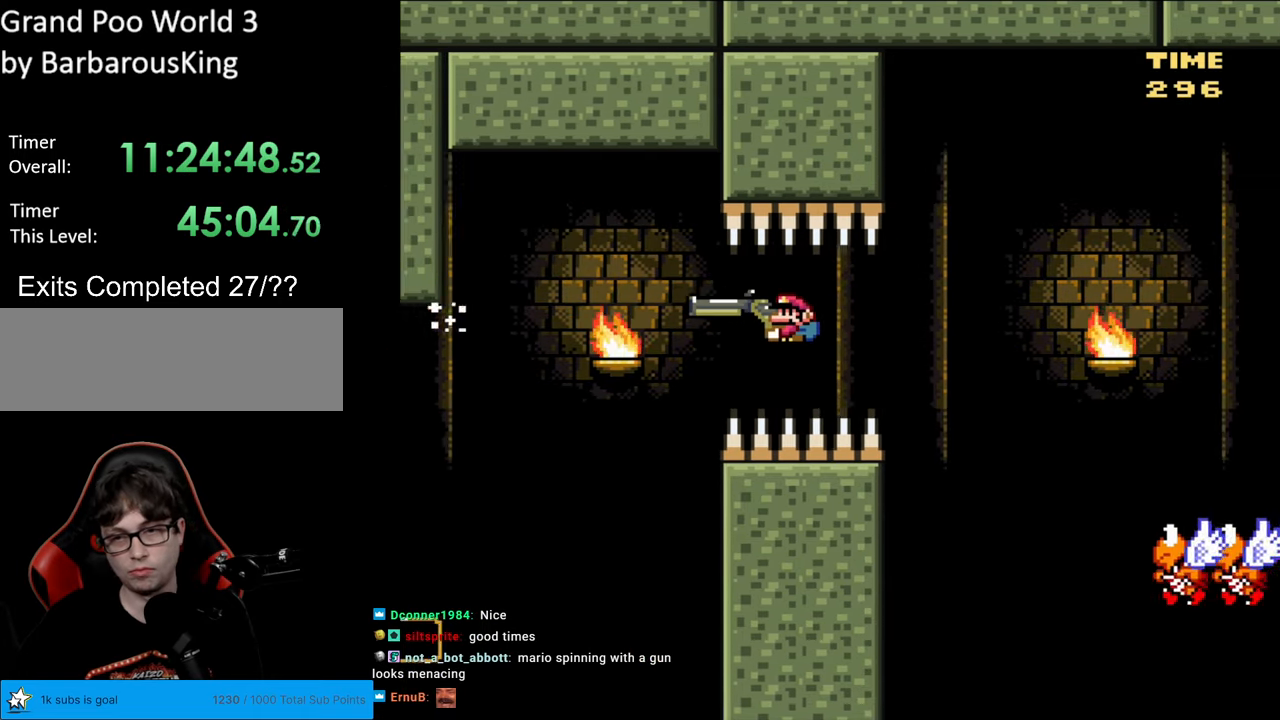
{"buttons": ["B", "Y"], "events": []}
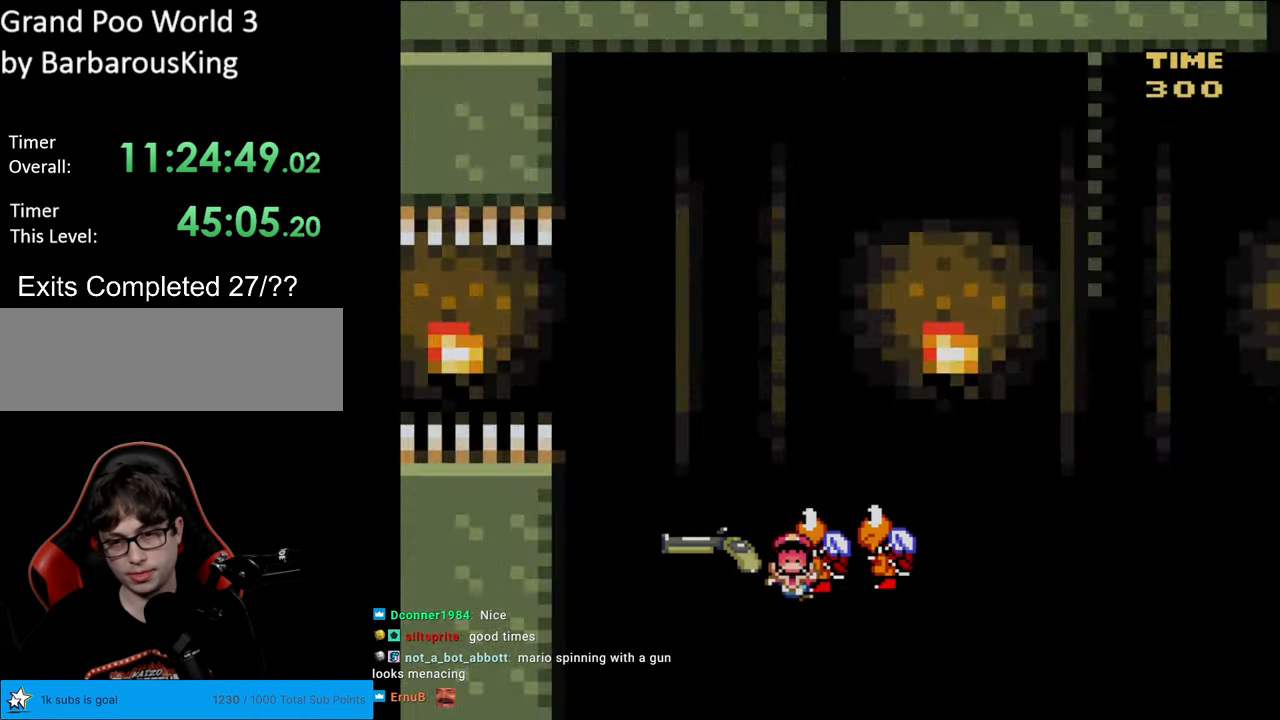
{"buttons": [], "events": [[317, "B", "up"], [350, "Y", "up"]]}
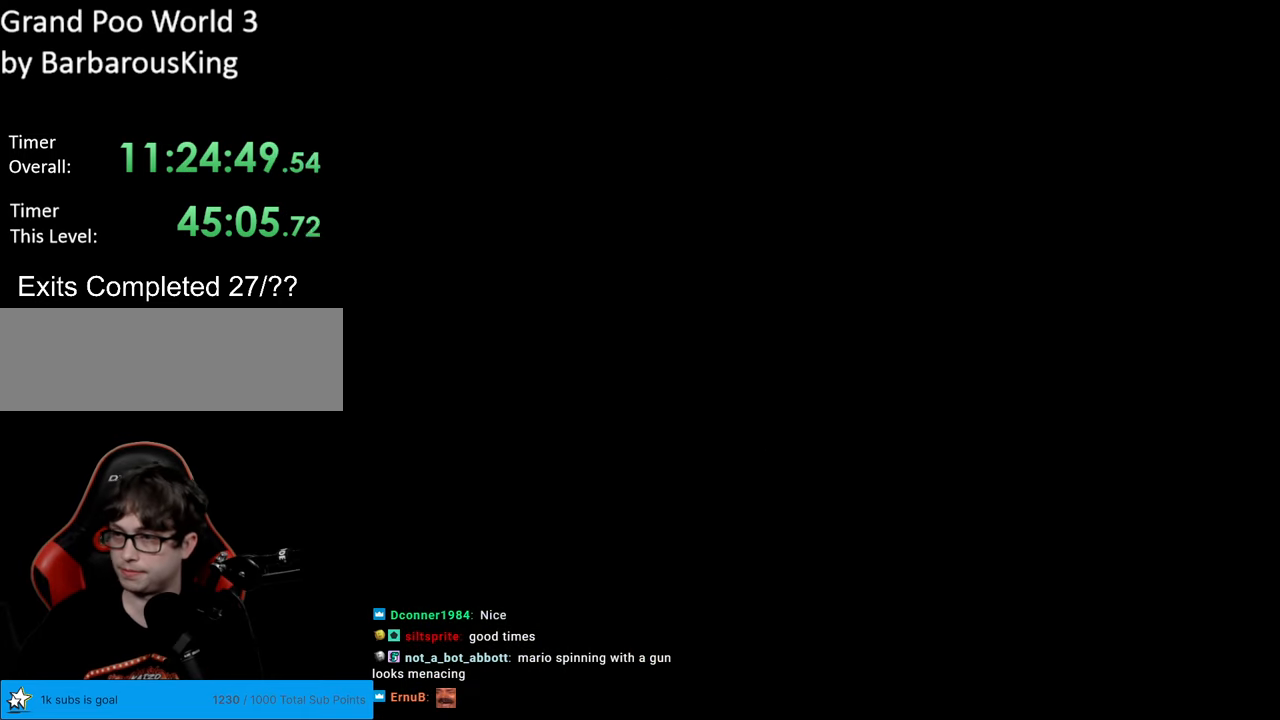
{"buttons": [], "events": []}
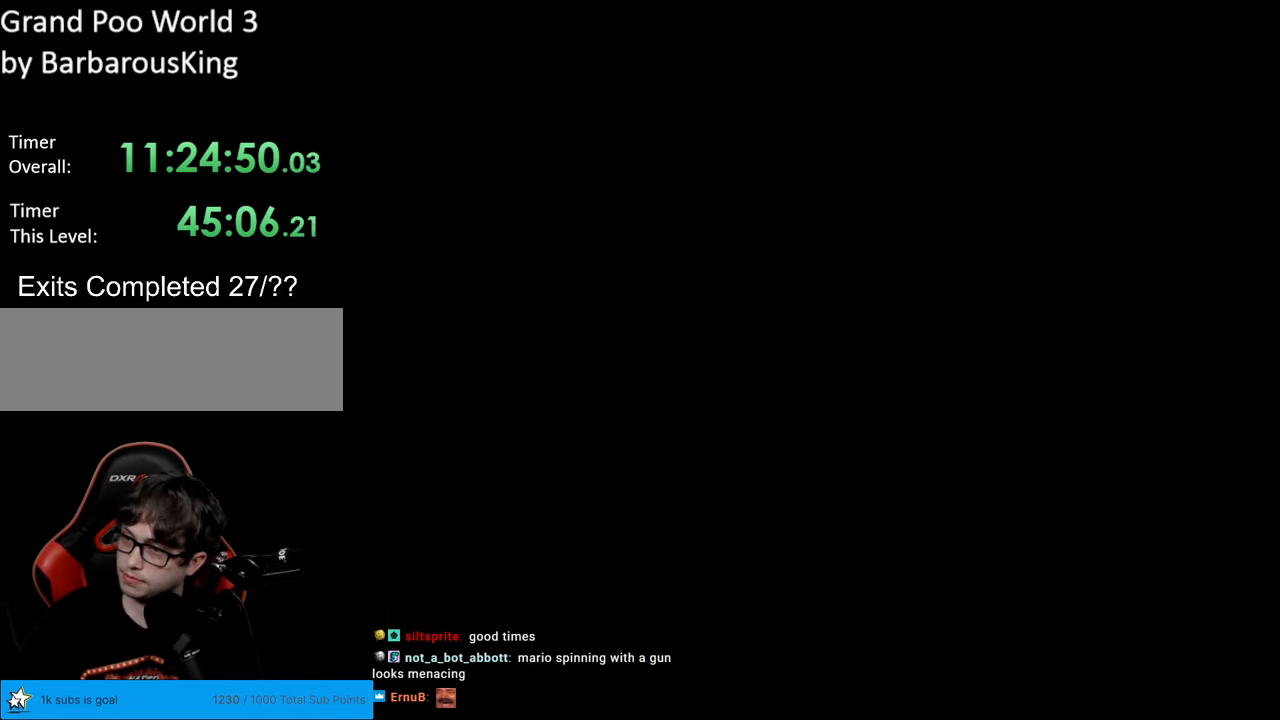
{"buttons": [], "events": []}
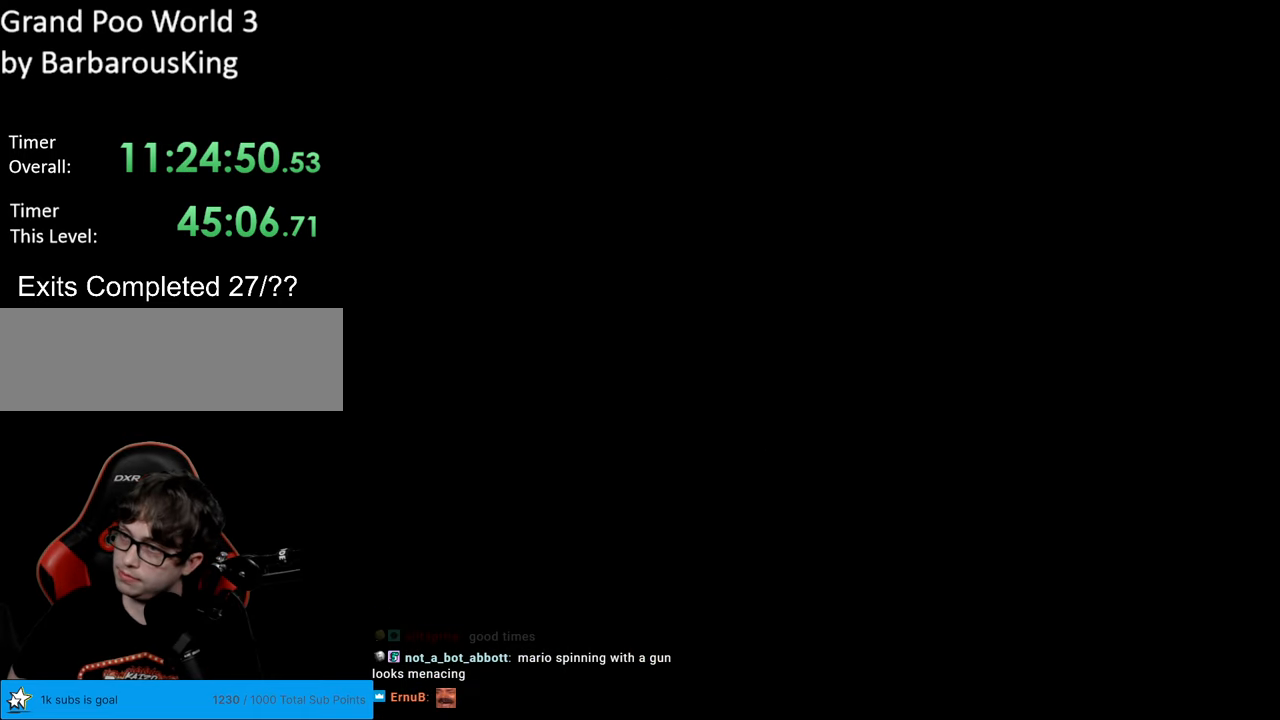
{"buttons": ["B", "Y", "DPAD_RIGHT"], "events": [[467, "DPAD_RIGHT", "down"], [483, "B", "down"], [483, "Y", "down"]]}
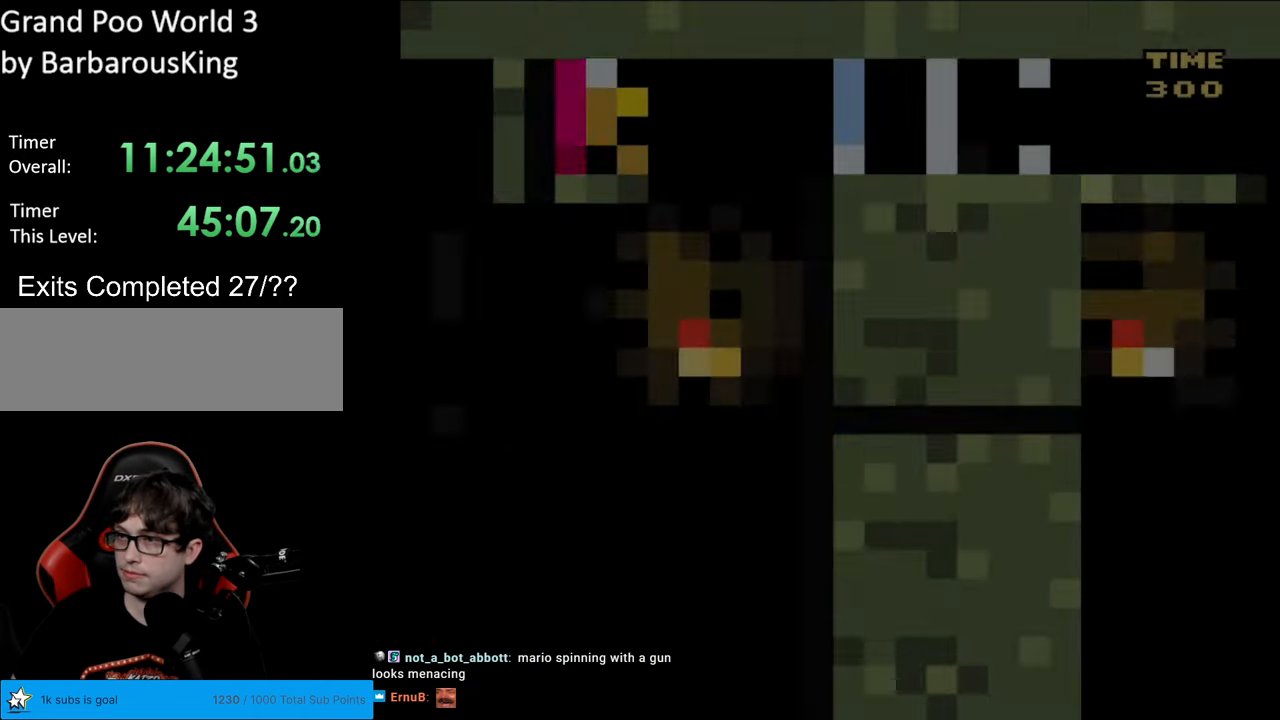
{"buttons": ["B", "Y", "DPAD_RIGHT"], "events": []}
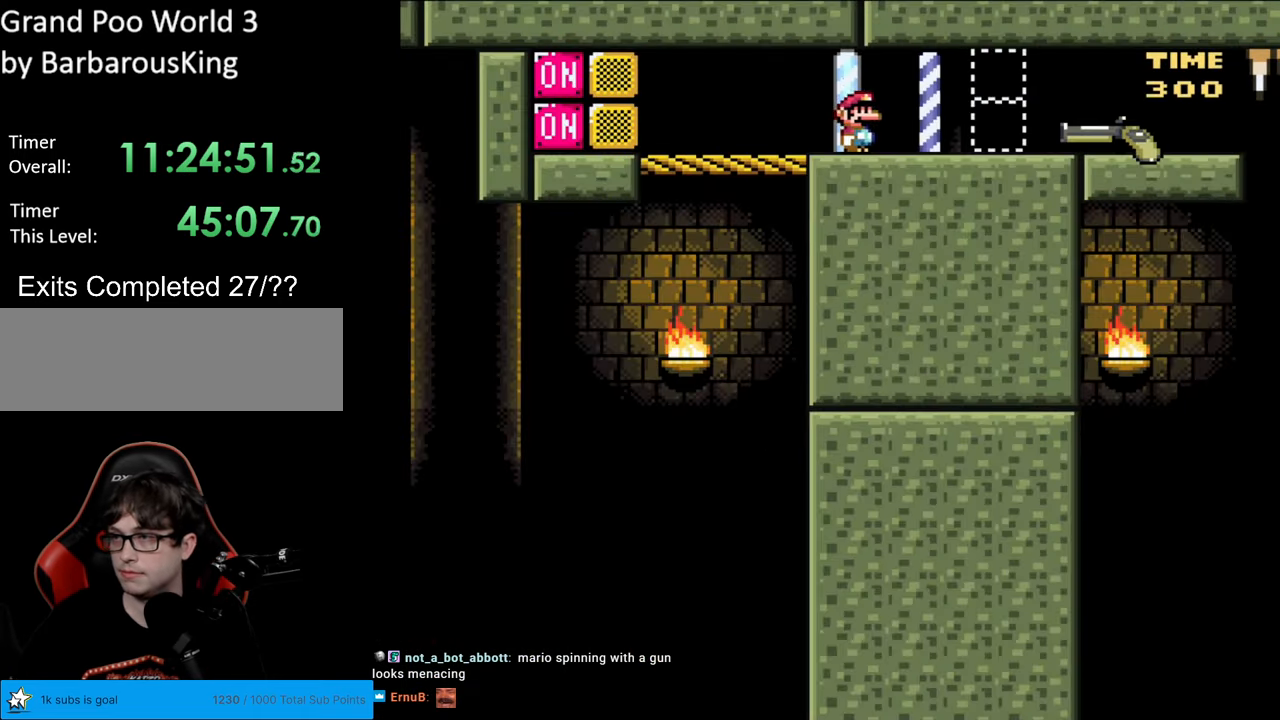
{"buttons": ["B", "Y", "DPAD_RIGHT"], "events": []}
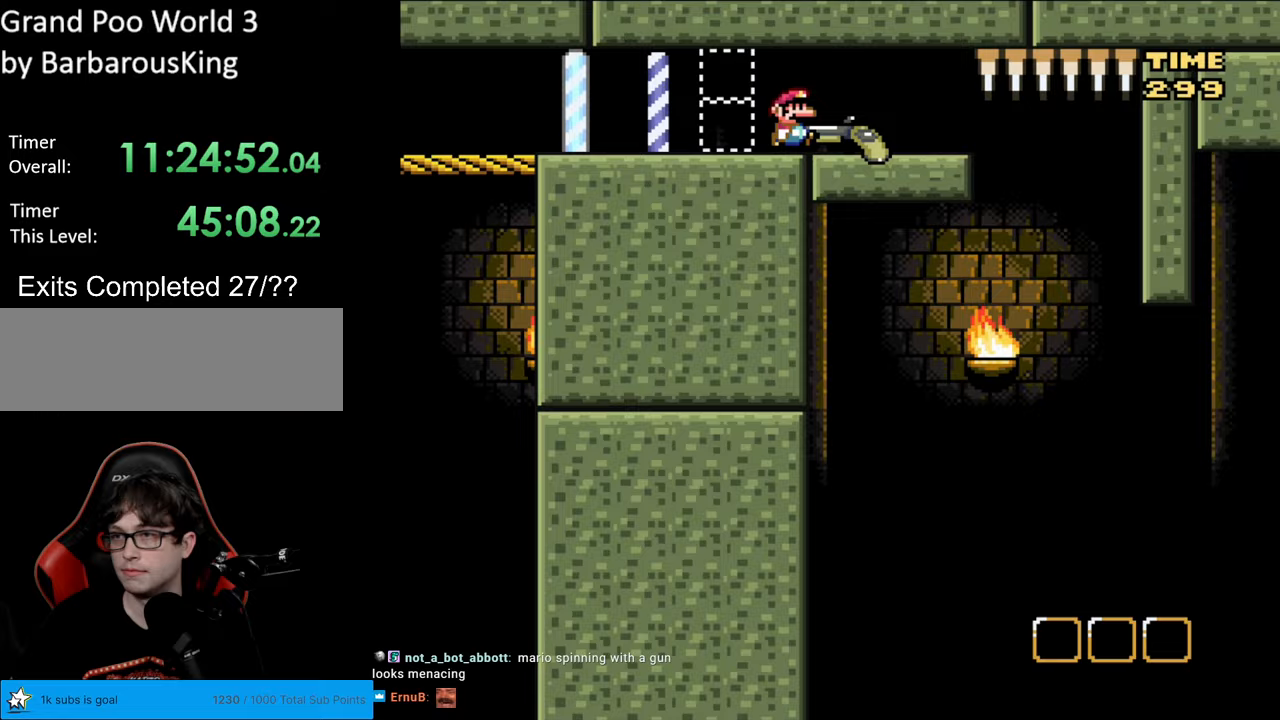
{"buttons": ["B", "Y", "DPAD_DOWN", "DPAD_RIGHT"], "events": [[483, "DPAD_DOWN", "down"]]}
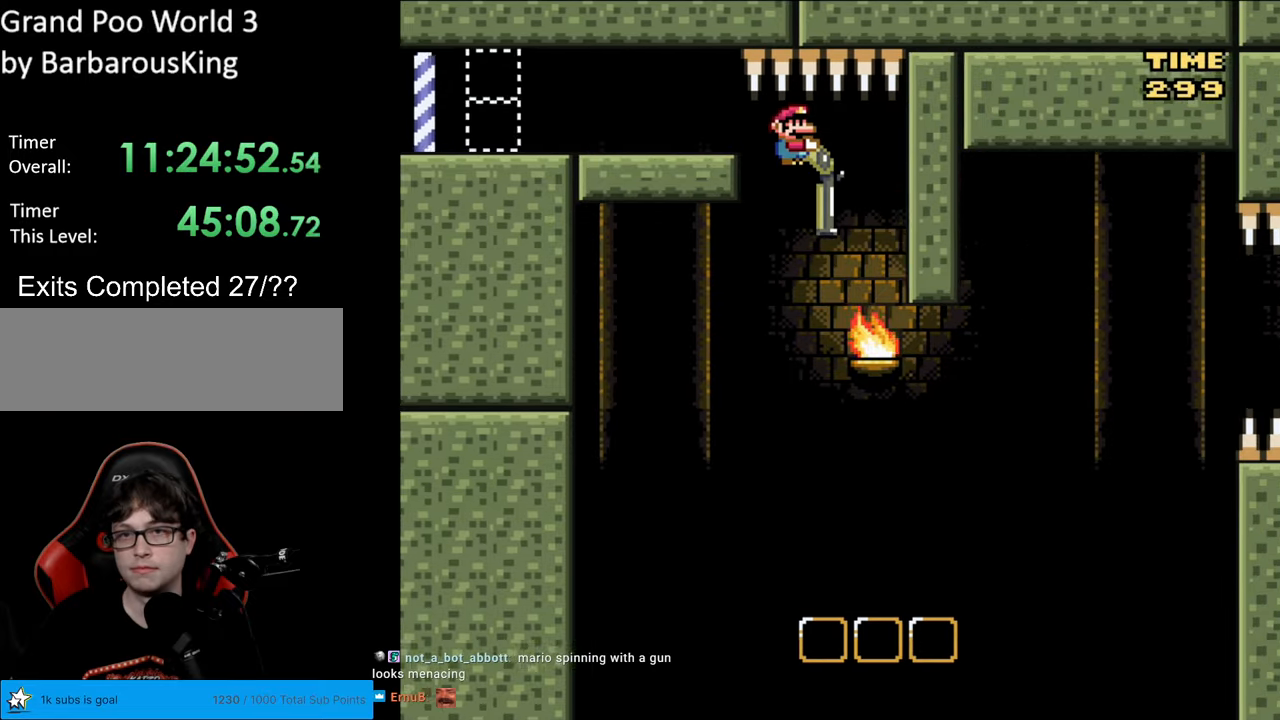
{"buttons": ["B", "Y", "DPAD_LEFT"], "events": [[200, "Y", "up"], [267, "DPAD_RIGHT", "up"], [283, "Y", "down"], [333, "DPAD_LEFT", "down"], [367, "DPAD_DOWN", "up"]]}
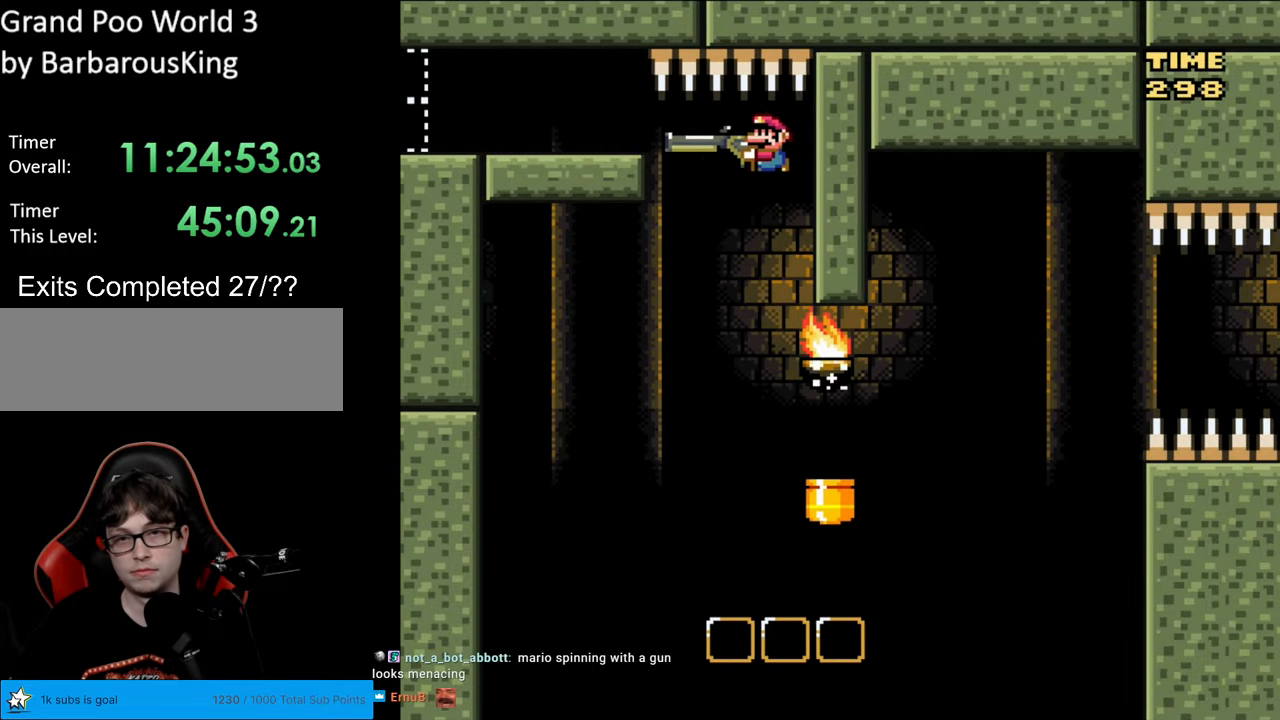
{"buttons": ["B", "Y"], "events": [[117, "DPAD_LEFT", "up"], [200, "DPAD_RIGHT", "down"], [433, "DPAD_RIGHT", "up"]]}
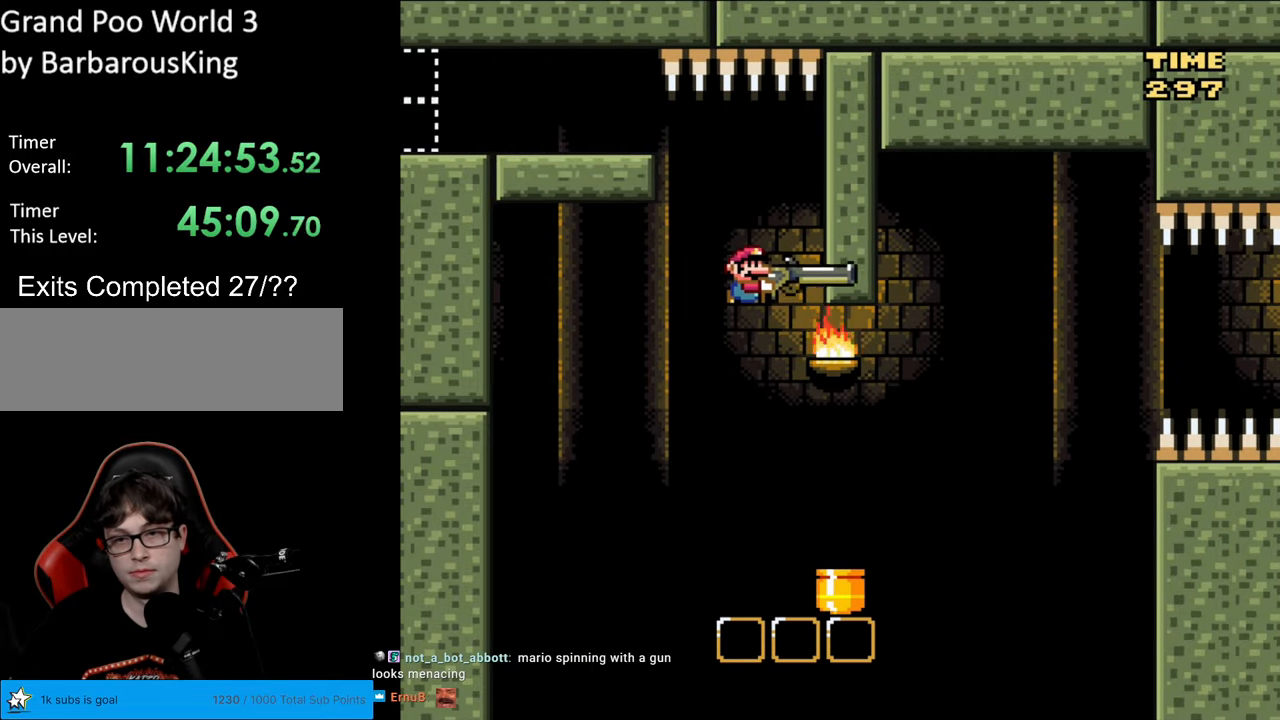
{"buttons": ["B", "Y", "DPAD_RIGHT"], "events": [[117, "DPAD_RIGHT", "down"]]}
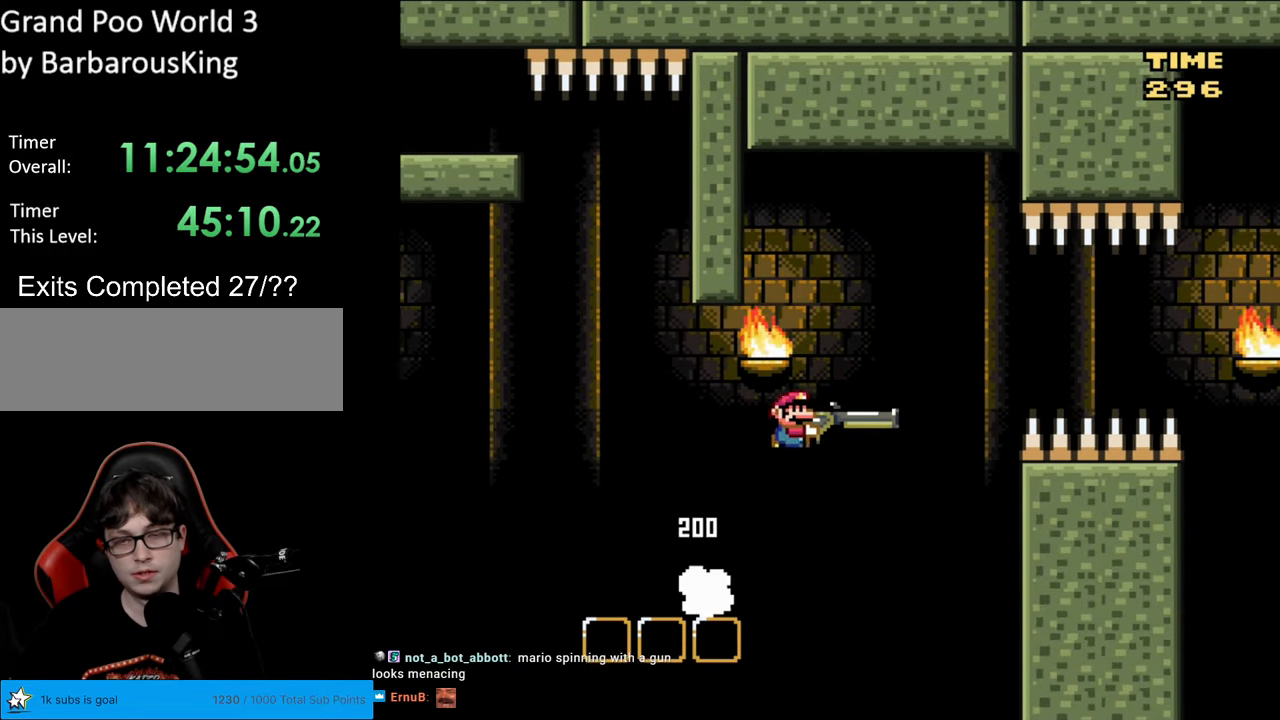
{"buttons": ["B", "Y"], "events": [[50, "DPAD_LEFT", "down"], [50, "DPAD_RIGHT", "up"], [83, "DPAD_LEFT", "up"], [117, "Y", "up"], [200, "Y", "down"]]}
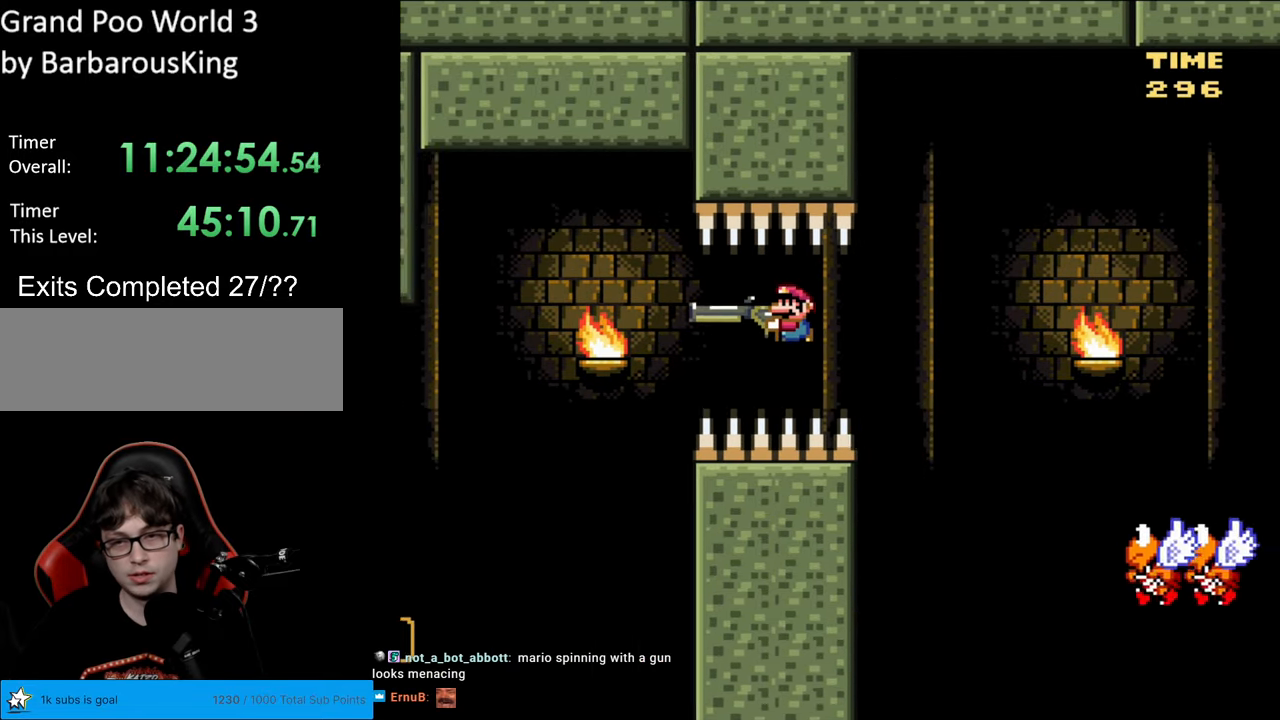
{"buttons": ["B", "Y"], "events": []}